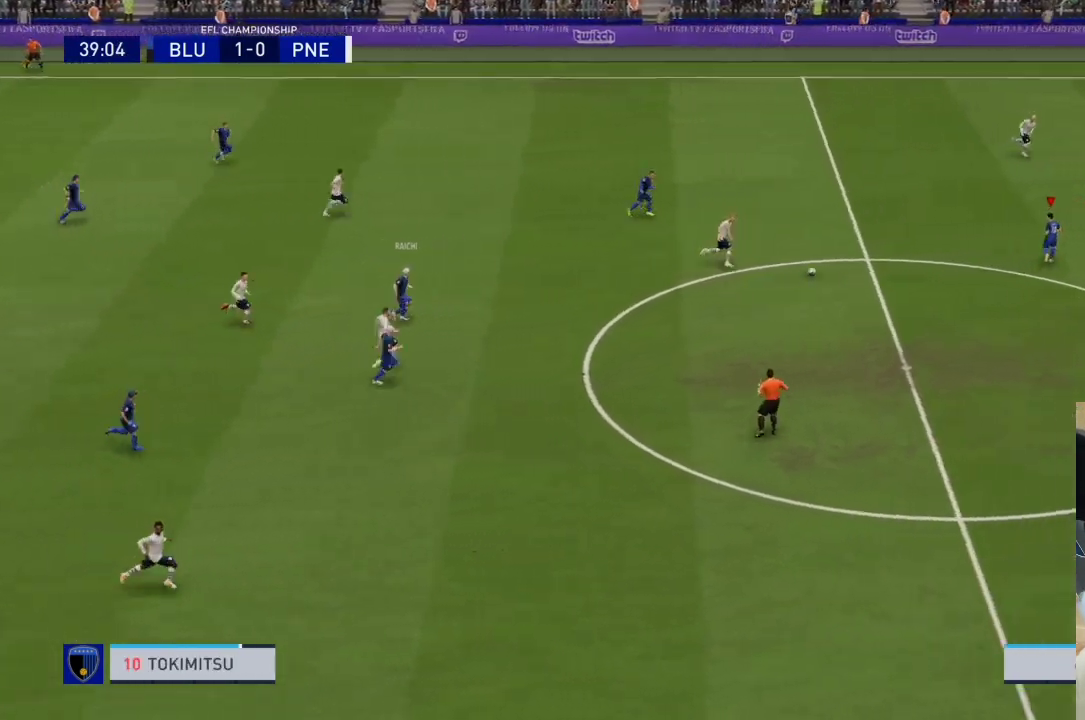
Gameplay with a controller (PlayStation layout); each line is a JSON object with the inputs held at the frame after it. "events" lists button and stick changes between this image and that frame as [ms after this image, input, new state], when the widget could be followed in between. Not read: L3 R3.
{"buttons": [], "left_stick": "down-right", "right_stick": "center", "events": [[67, "left_stick", "center"], [300, "left_stick", "down"], [467, "left_stick", "down-right"]]}
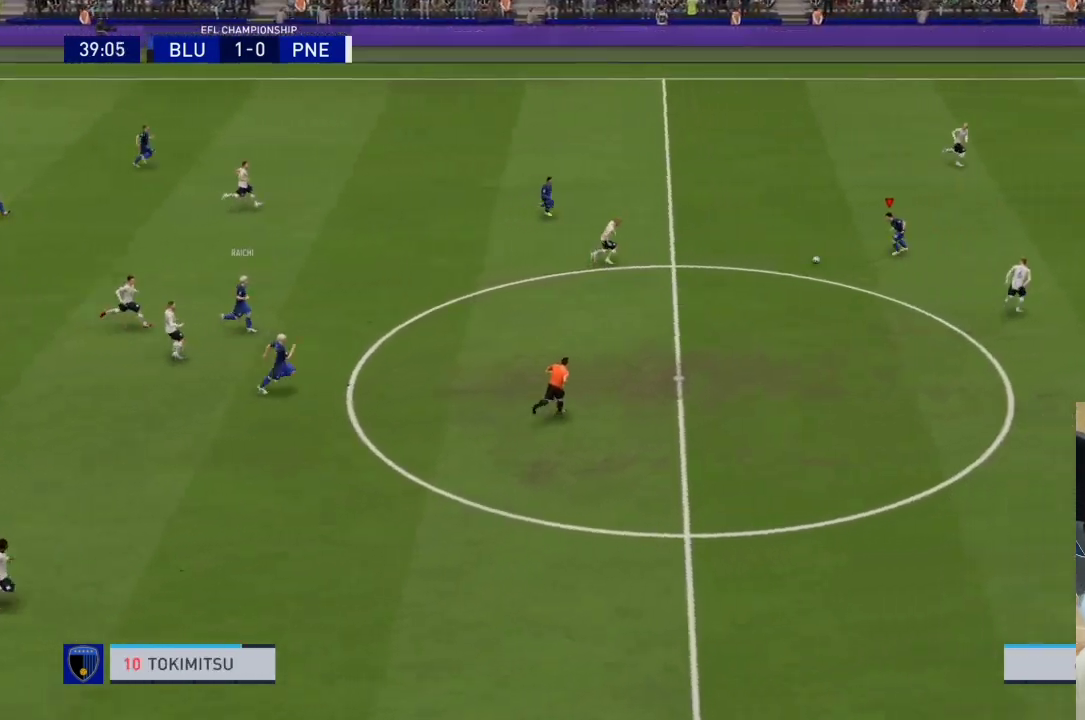
{"buttons": [], "left_stick": "down-right", "right_stick": "center", "events": []}
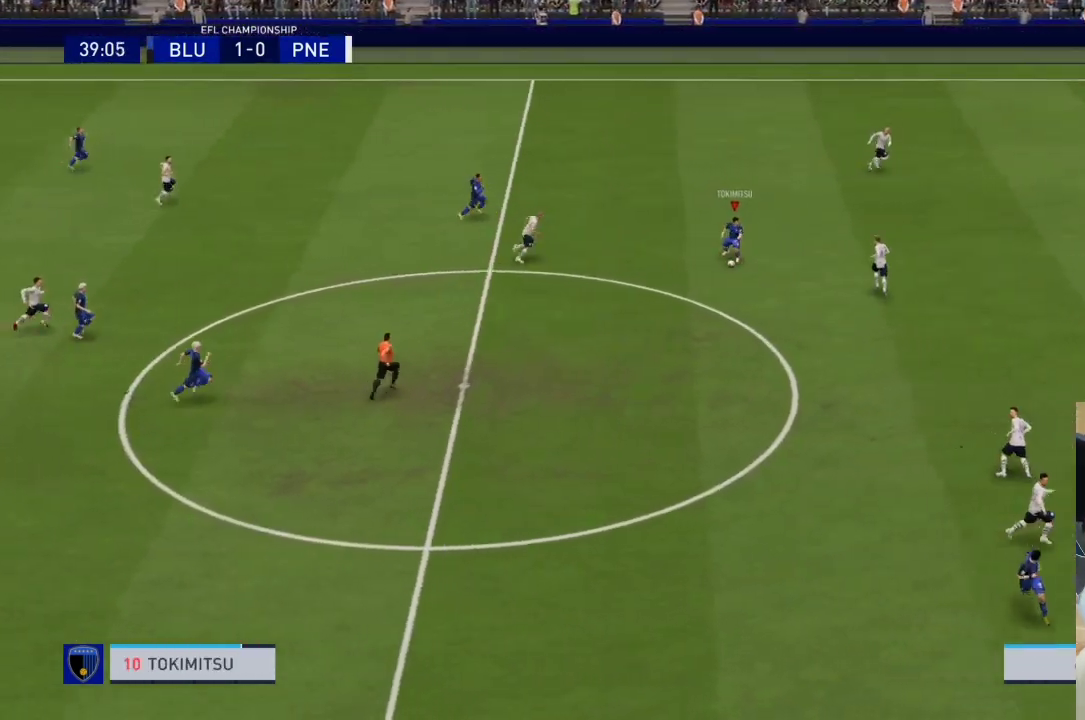
{"buttons": ["R1"], "left_stick": "down-right", "right_stick": "center", "events": [[100, "R1", "down"]]}
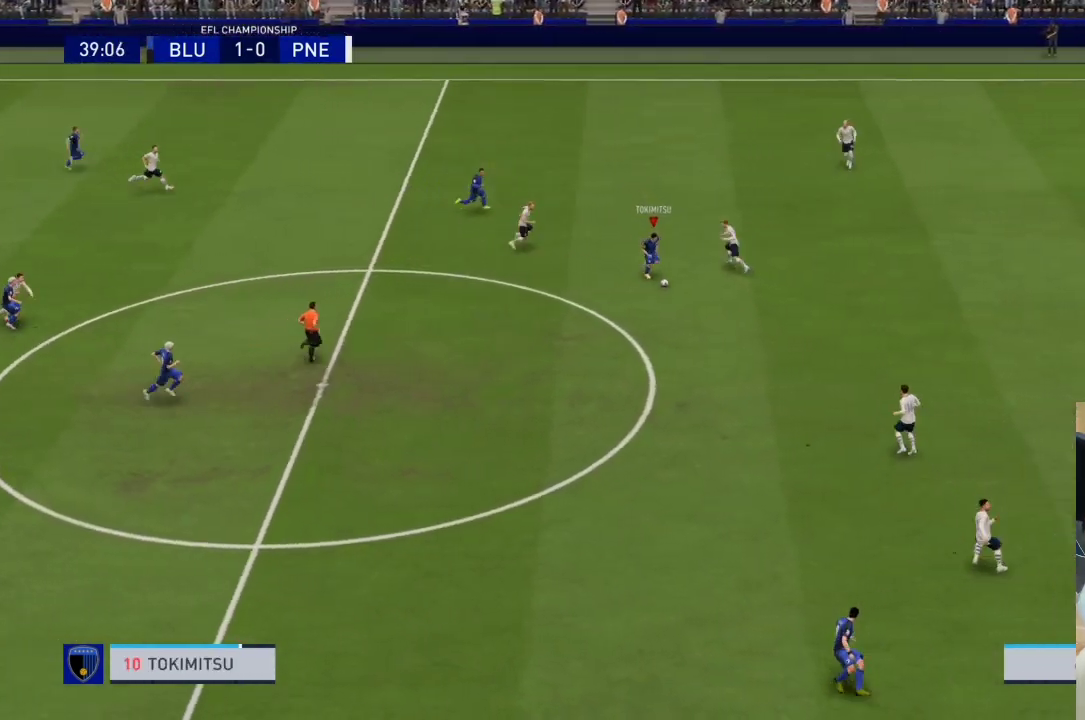
{"buttons": ["R1"], "left_stick": "right", "right_stick": "center", "events": [[433, "left_stick", "right"]]}
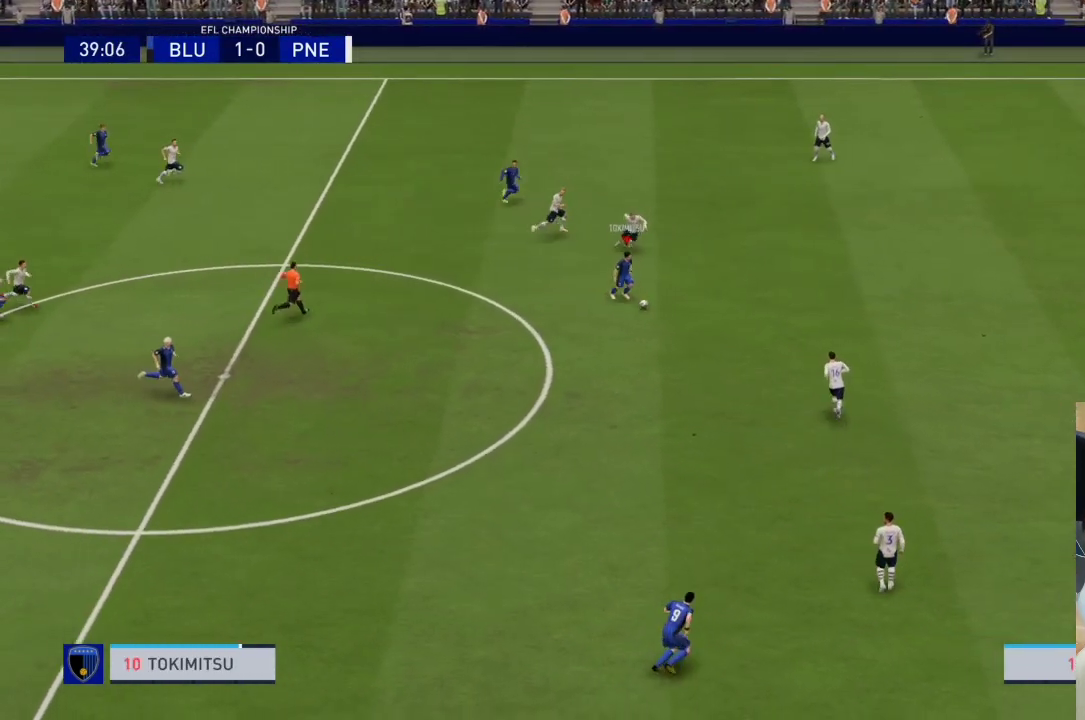
{"buttons": [], "left_stick": "right", "right_stick": "center", "events": [[467, "R1", "up"]]}
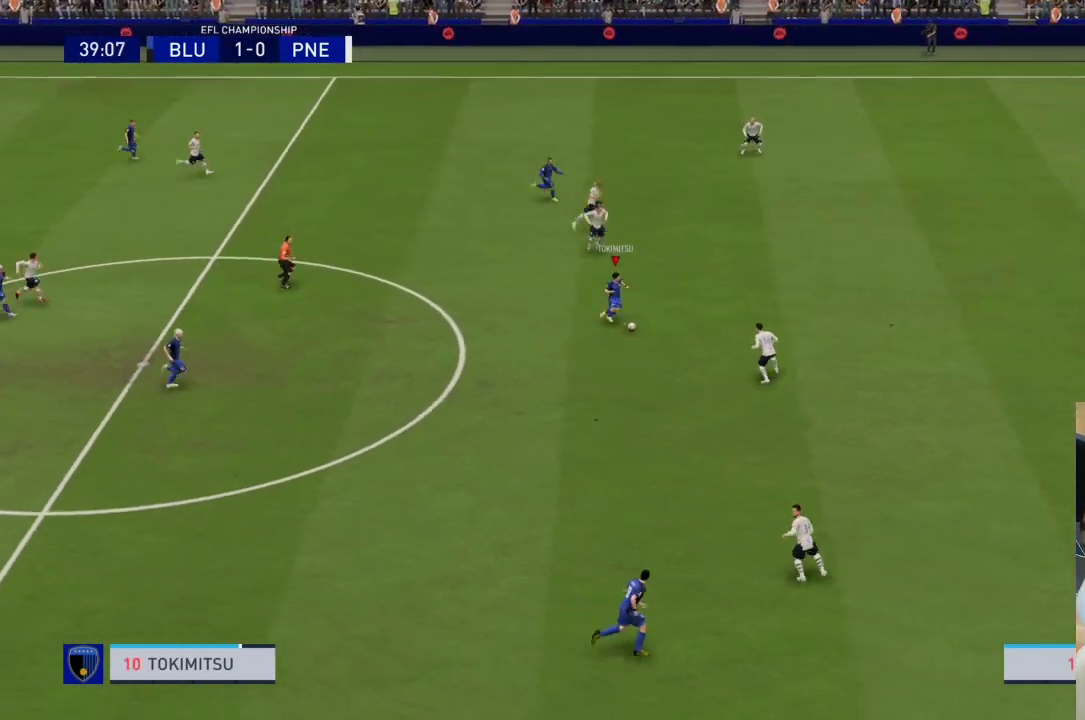
{"buttons": [], "left_stick": "up-right", "right_stick": "center", "events": [[500, "left_stick", "up-right"]]}
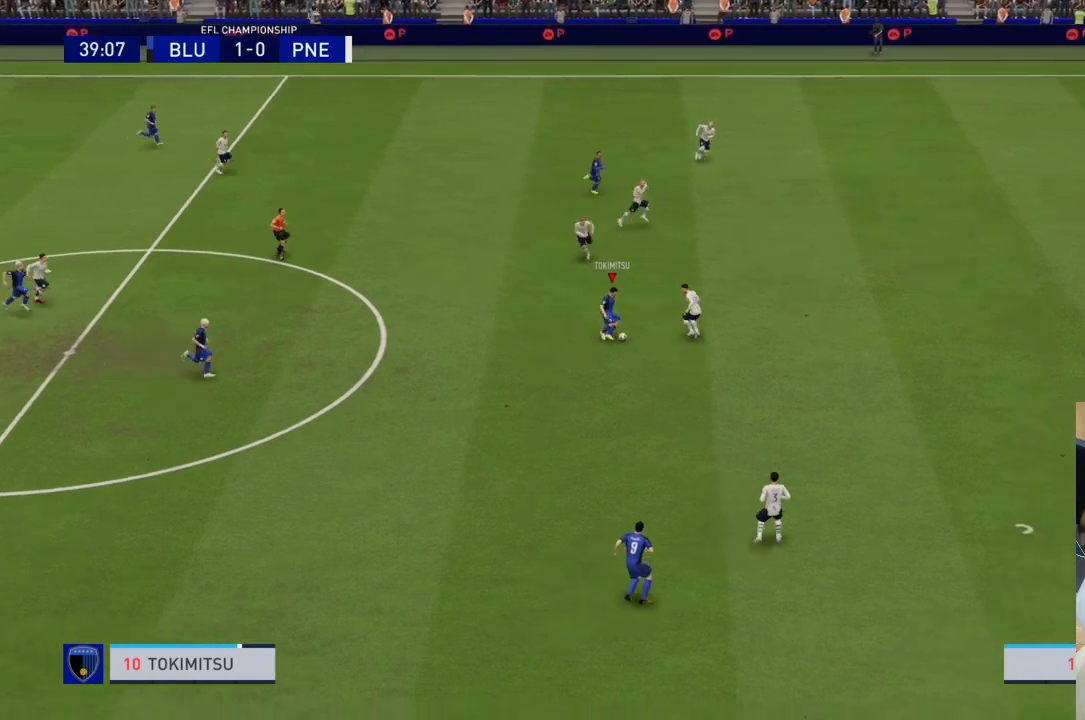
{"buttons": [], "left_stick": "down-right", "right_stick": "center", "events": [[100, "left_stick", "up"], [267, "left_stick", "down-right"]]}